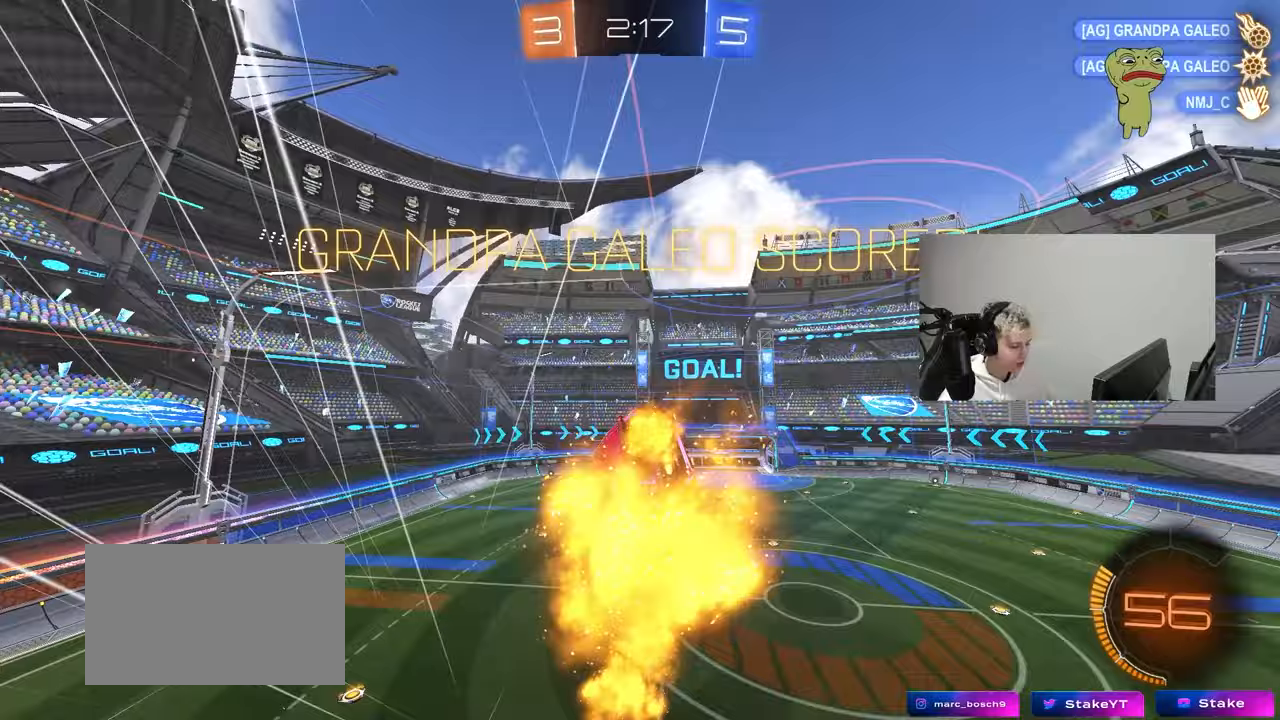
Gameplay with keyboard and mouse; each line is a JSON object with the keys and mouse buttons held at the frame after it. "events" lists presses ("down") and releases ("up") of "1", "2", "3", "4", "5", "a", "alt", "c", "caps_lock", "ctrl", "d", "e", "f", "g", "q", "r", "s", "shift", "space", "t", "tab", "v", "w", "x", "z", "mouse_left", "mouse_wheel" and "mouse_right" between this image and that frame as [ms after this image, input, new state], when the widget could be followed in between. "mouse_left", "mouse_wheel", "mouse_right" = the "left", "wheel", "right" buttons of the "mouse" list. No other keys are recorded. "wheel" means that the mouse wheel is clicked or scrolled. "mouse_move" is the direction in which the mouse moves at that frame (one of eight, or "still"), when it could be read.
{"keys": ["a", "q", "s"], "mouse": ["left"], "mouse_move": "still", "events": [[50, "s", "up"], [100, "d", "up"], [233, "w", "down"], [333, "w", "up"], [417, "s", "down"]]}
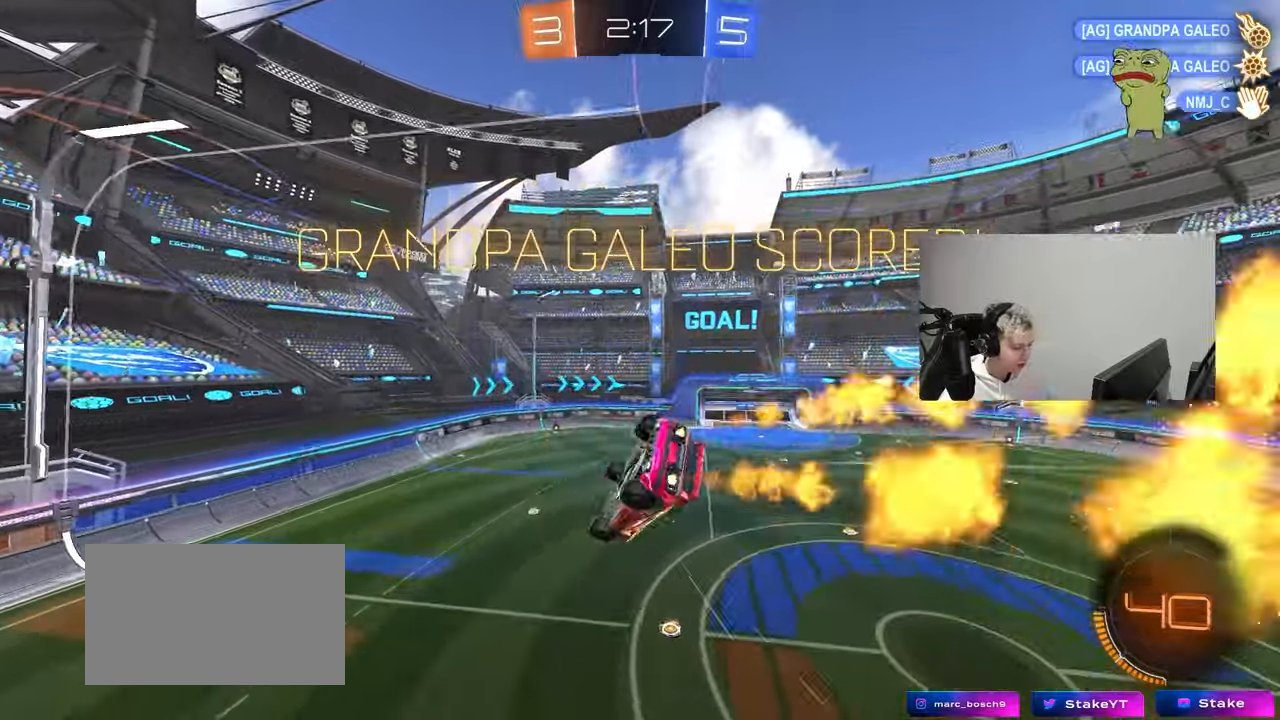
{"keys": [], "mouse": [], "mouse_move": "still", "events": [[17, "d", "down"], [17, "mouse_left", "up"], [67, "a", "up"], [117, "d", "up"], [117, "q", "up"], [117, "s", "up"], [300, "d", "down"], [350, "d", "up"], [383, "a", "down"], [383, "shift", "down"], [433, "a", "up"], [483, "shift", "up"]]}
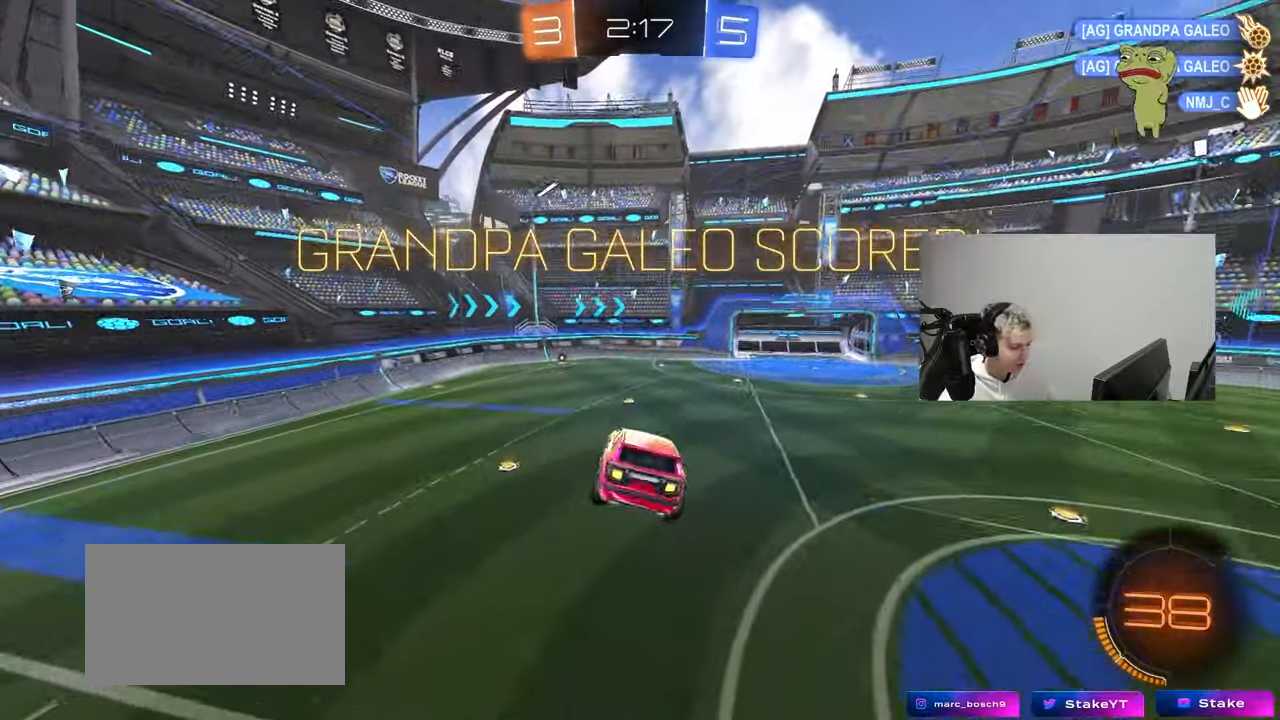
{"keys": ["d", "w"], "mouse": [], "mouse_move": "still", "events": [[217, "a", "down"], [267, "a", "up"], [350, "d", "down"], [500, "w", "down"]]}
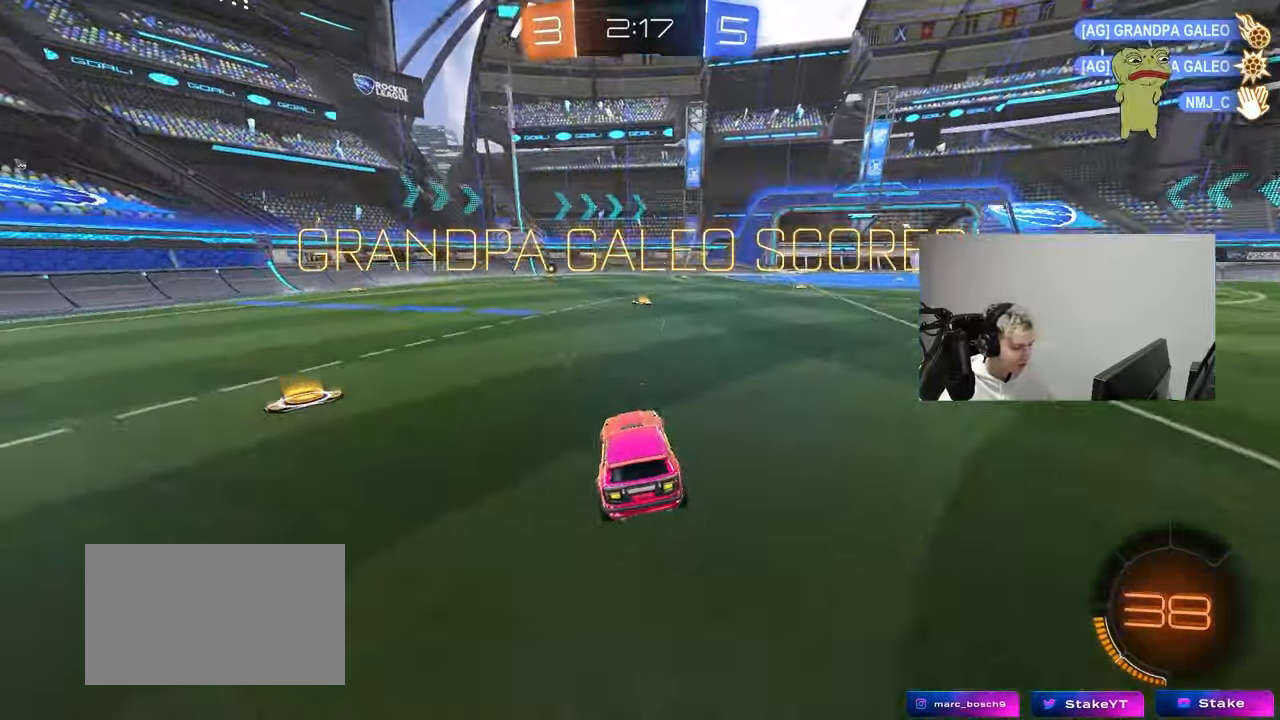
{"keys": ["a", "s", "shift"], "mouse": [], "mouse_move": "up-right", "events": [[83, "d", "up"], [83, "mouse_left", "down"], [83, "mouse_right", "down"], [133, "a", "down"], [133, "shift", "down"], [183, "mouse_right", "up"], [233, "mouse_right", "down"], [283, "s", "down"], [283, "w", "up"], [367, "mouse_left", "up"], [467, "mouse_right", "up"]]}
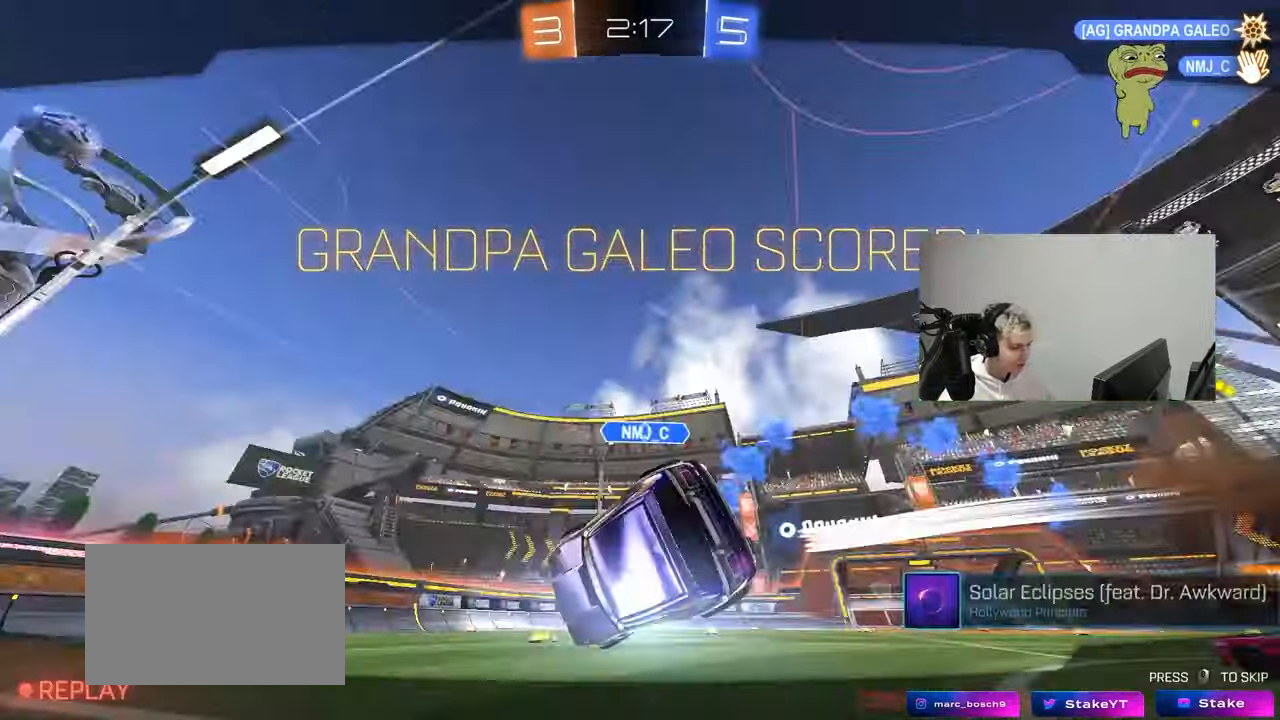
{"keys": [], "mouse": [], "mouse_move": "still", "events": [[200, "s", "up"], [300, "a", "up"], [300, "shift", "up"]]}
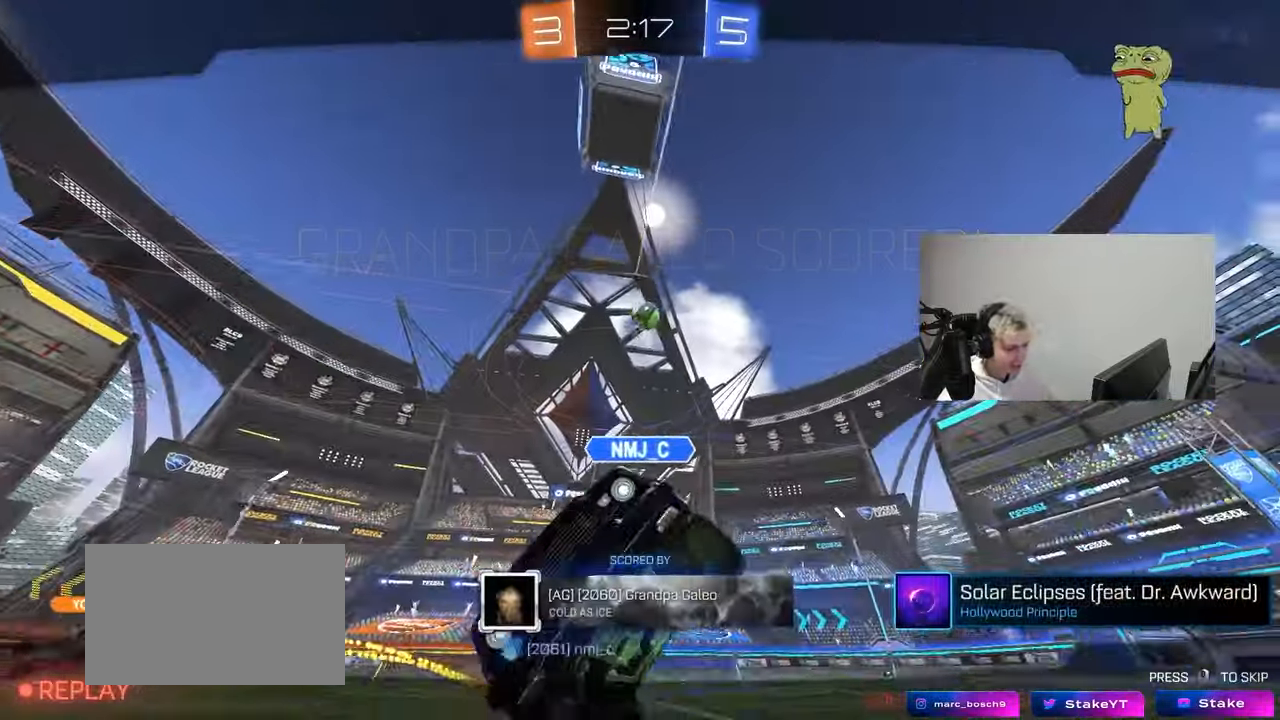
{"keys": [], "mouse": [], "mouse_move": "still", "events": [[267, "mouse_right", "down"], [450, "mouse_right", "up"]]}
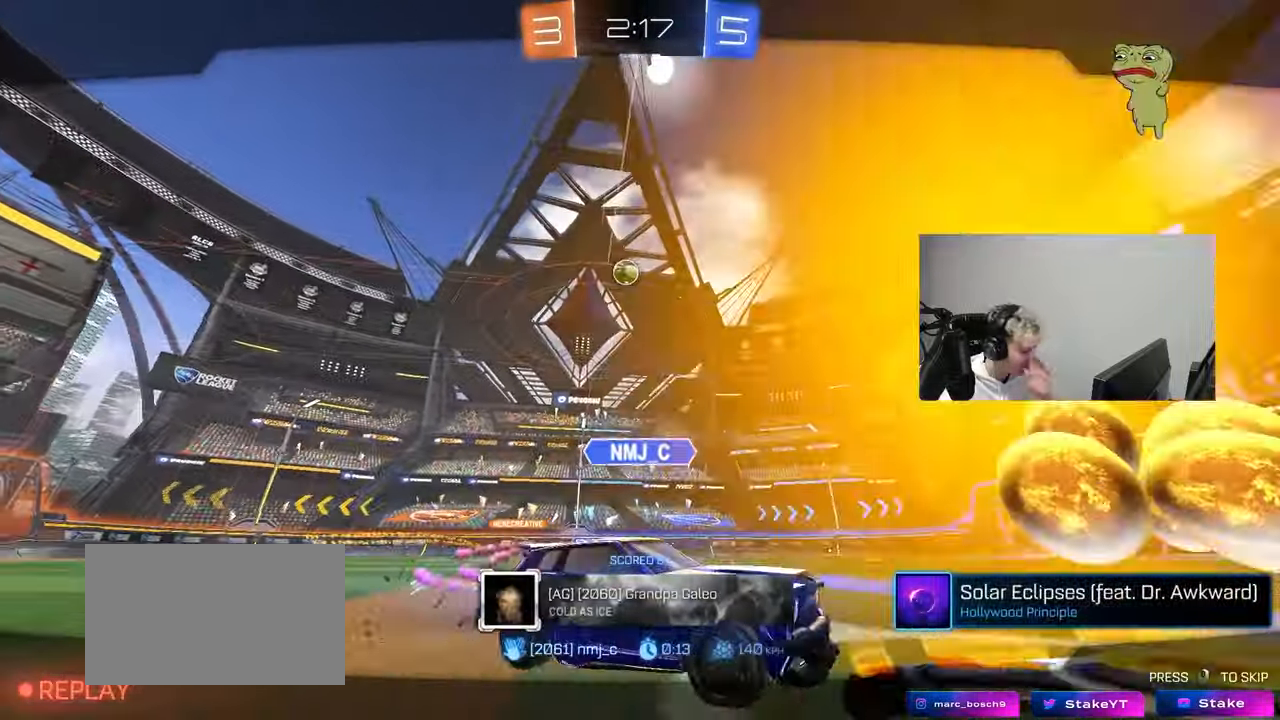
{"keys": [], "mouse": [], "mouse_move": "still", "events": []}
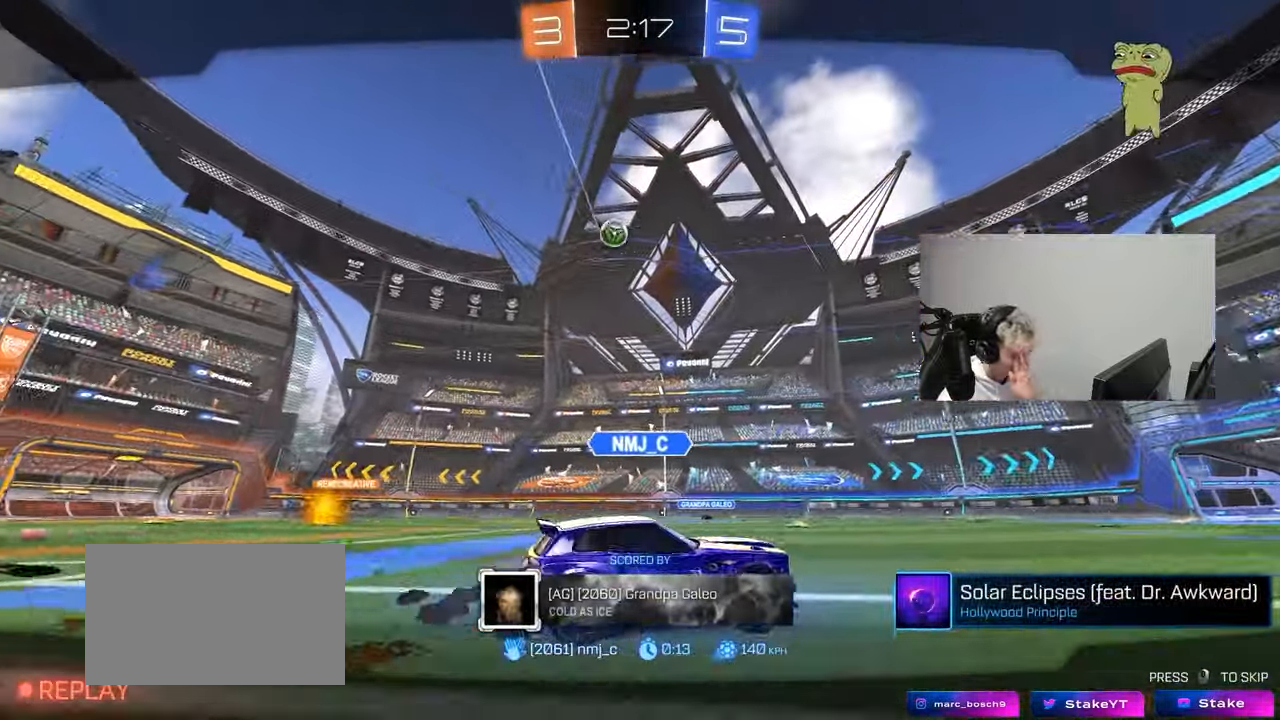
{"keys": [], "mouse": [], "mouse_move": "still", "events": []}
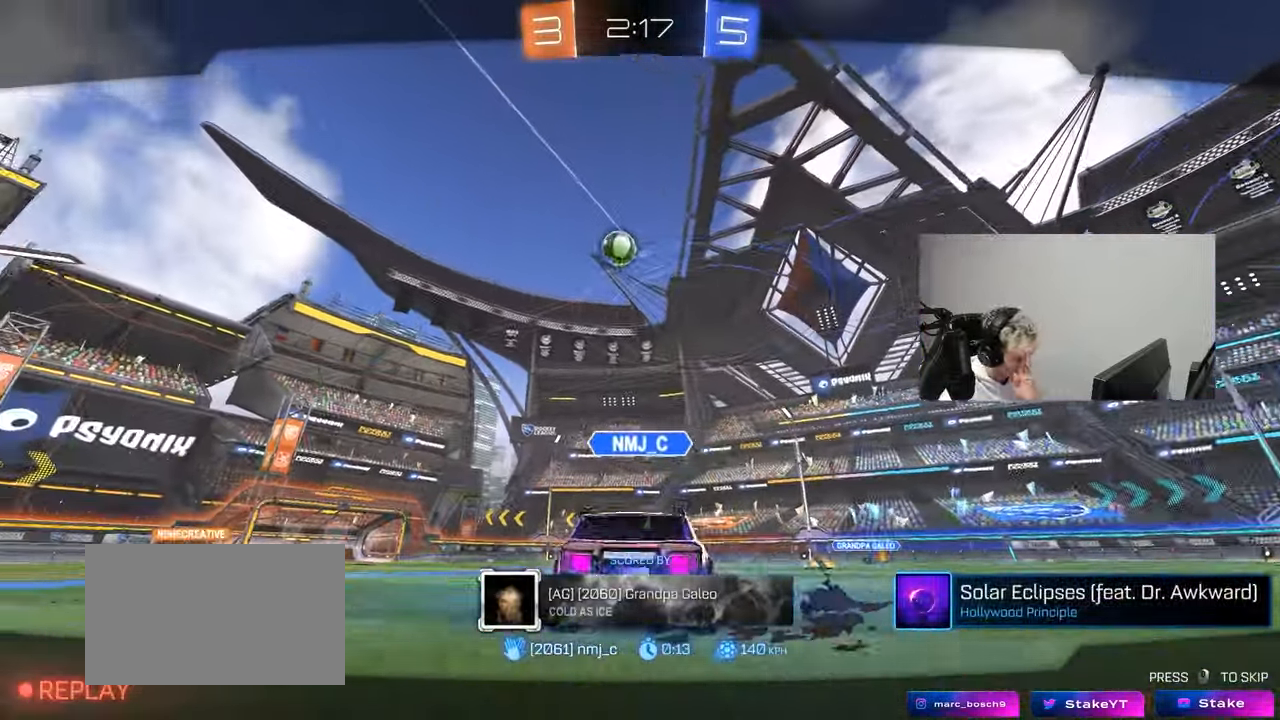
{"keys": [], "mouse": [], "mouse_move": "still", "events": []}
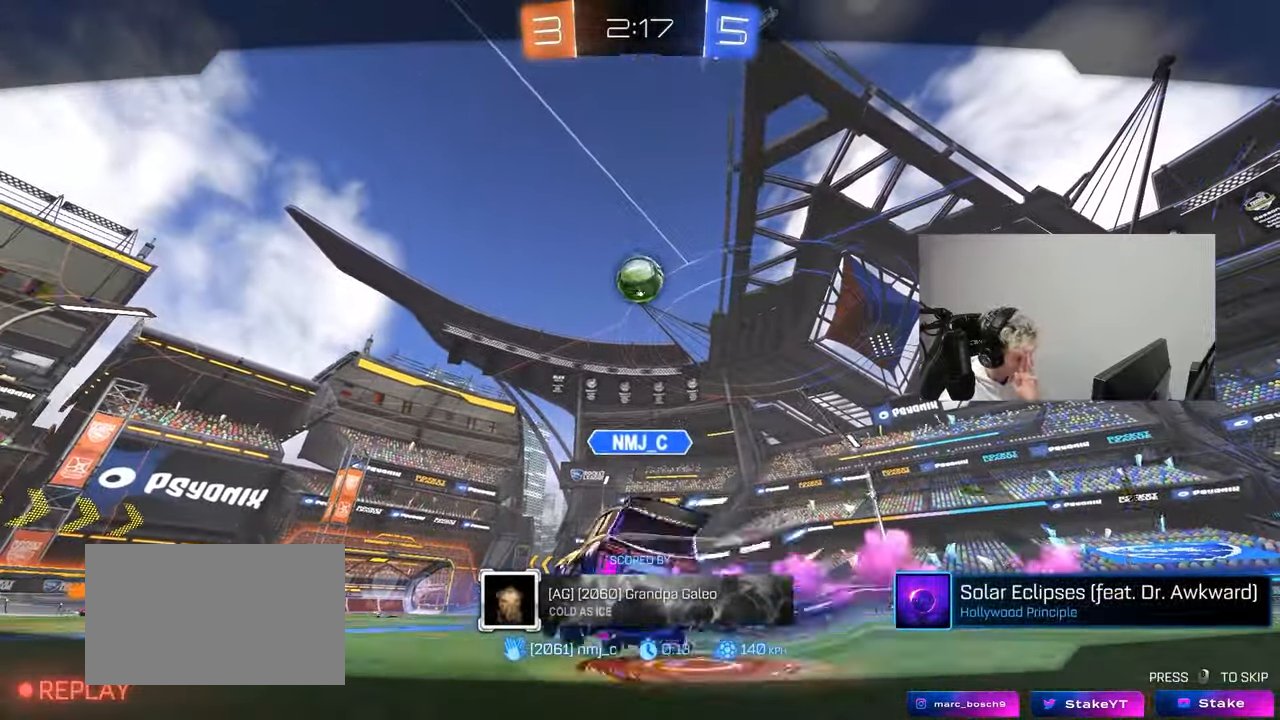
{"keys": [], "mouse": [], "mouse_move": "still", "events": []}
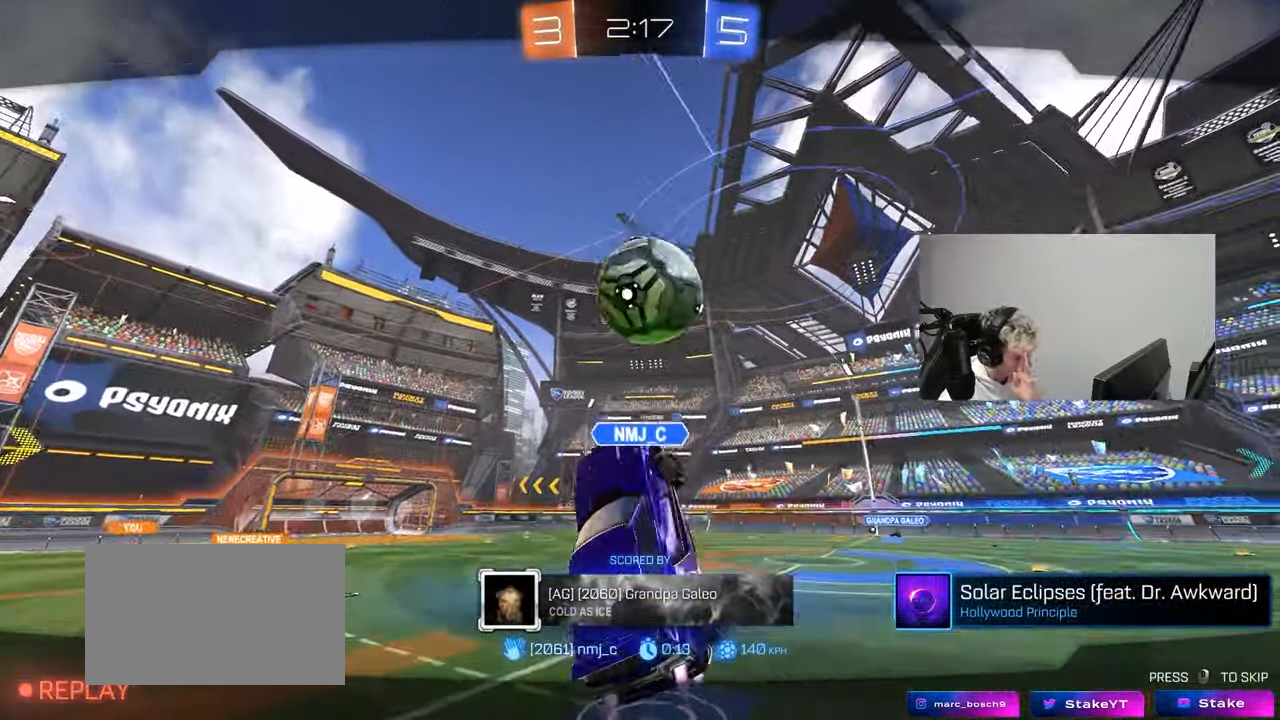
{"keys": [], "mouse": [], "mouse_move": "still", "events": []}
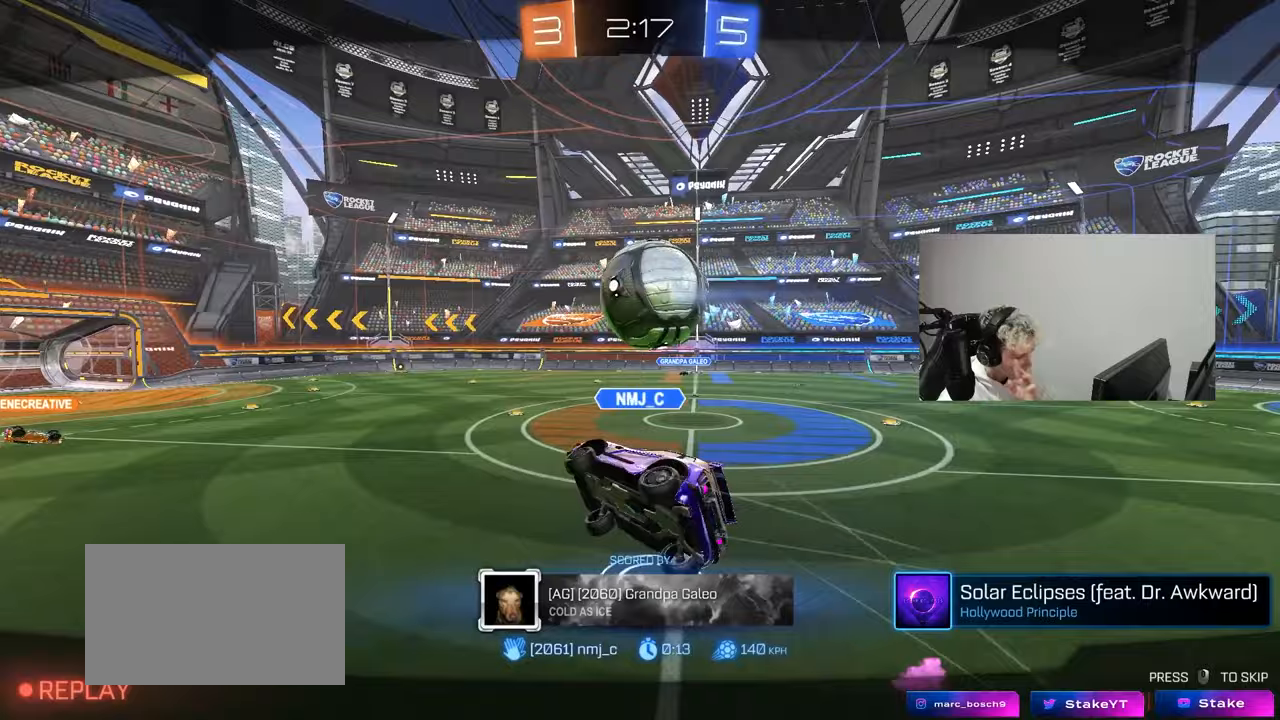
{"keys": [], "mouse": [], "mouse_move": "still", "events": []}
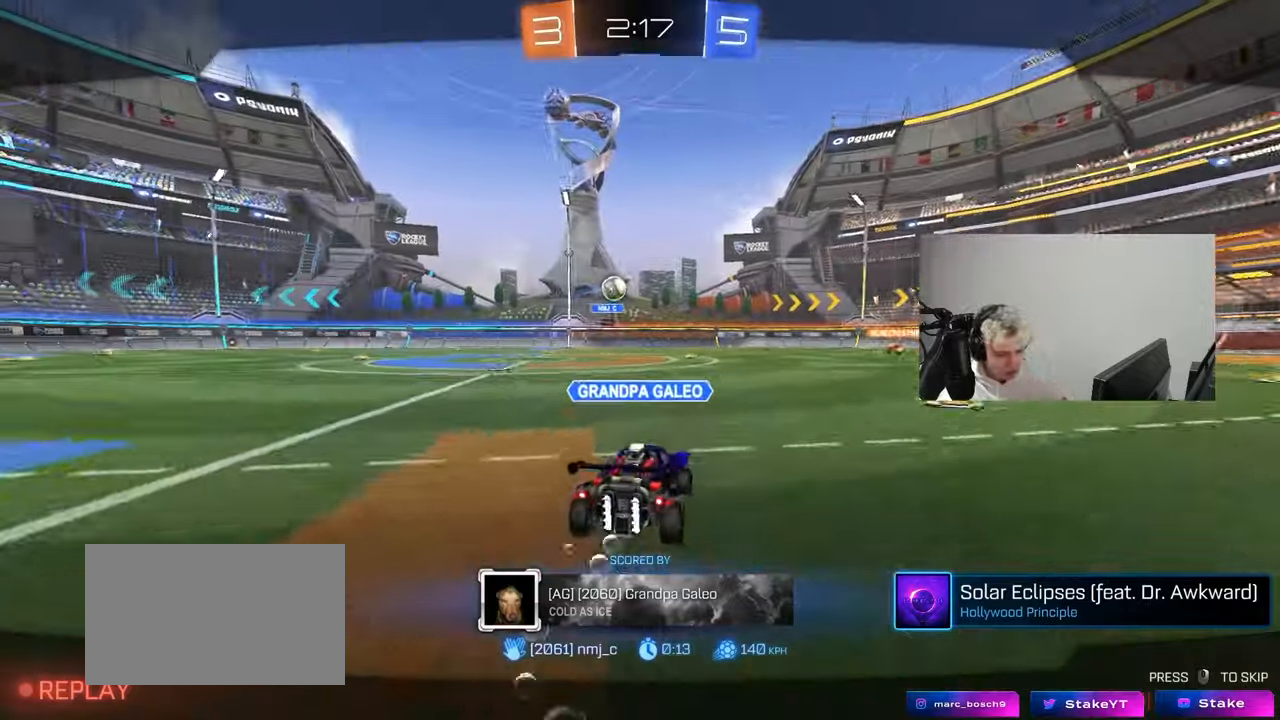
{"keys": [], "mouse": [], "mouse_move": "up", "events": []}
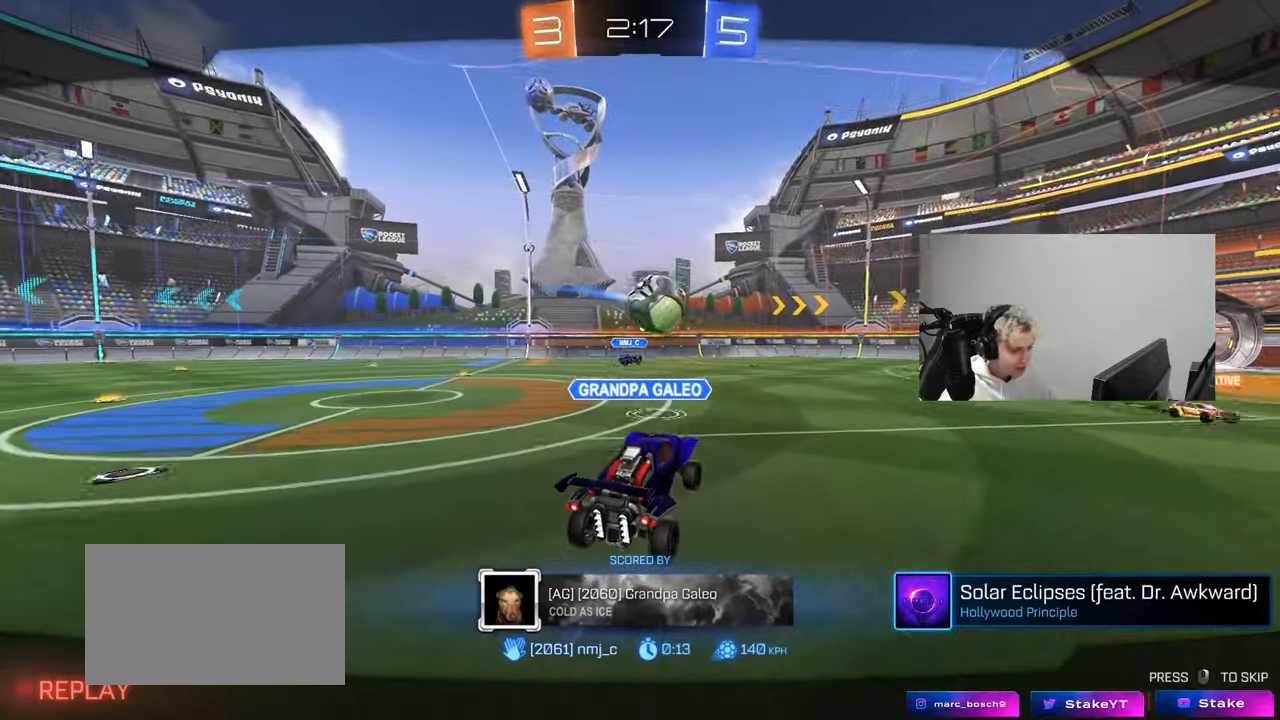
{"keys": [], "mouse": [], "mouse_move": "still", "events": []}
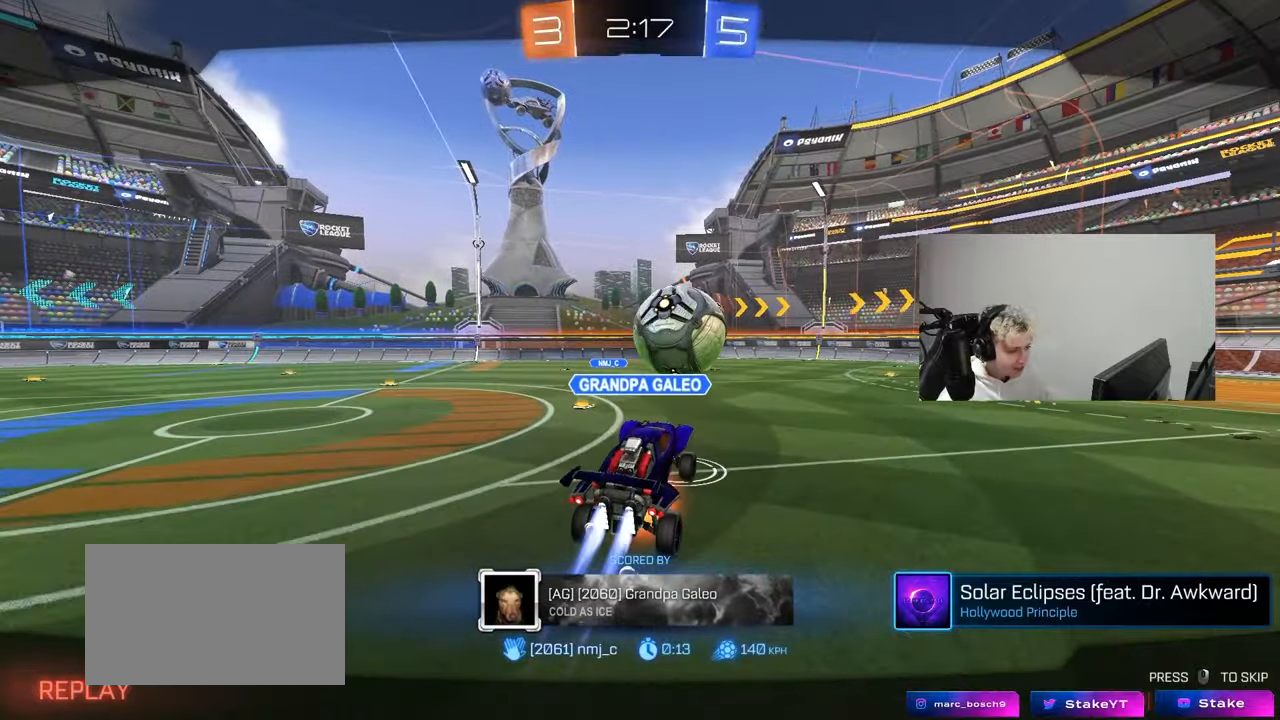
{"keys": [], "mouse": [], "mouse_move": "still", "events": []}
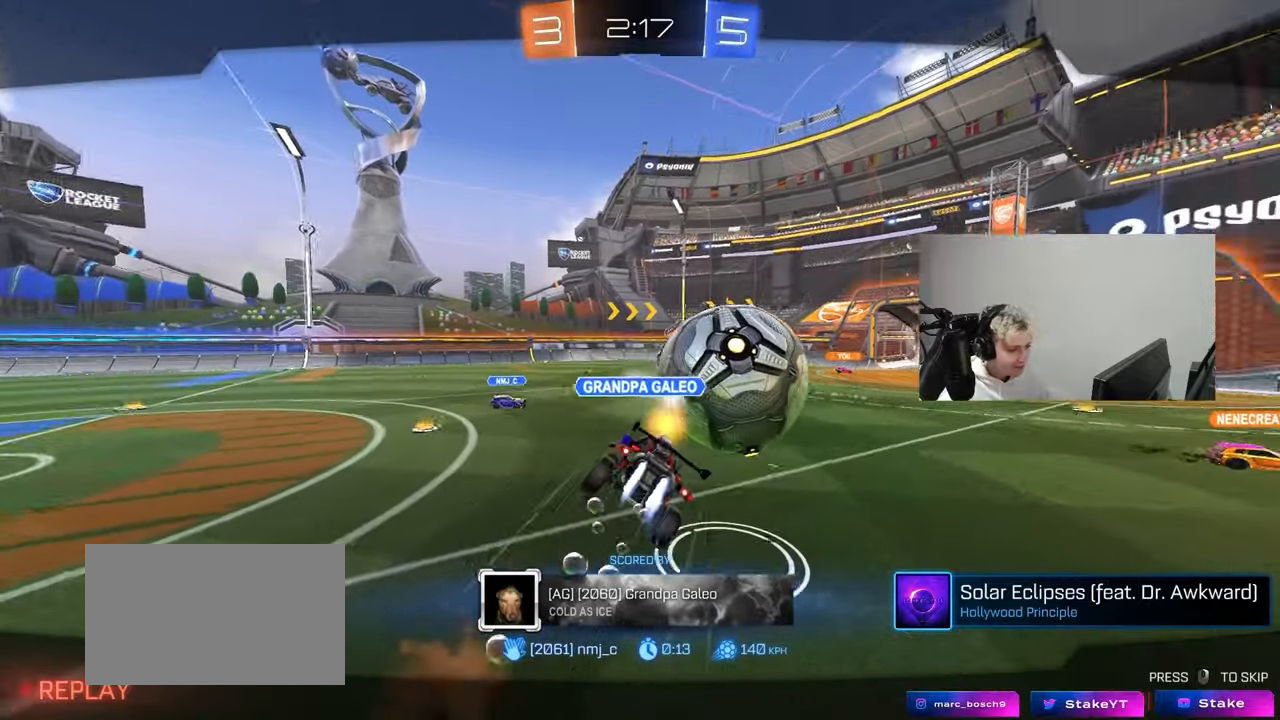
{"keys": [], "mouse": [], "mouse_move": "still", "events": []}
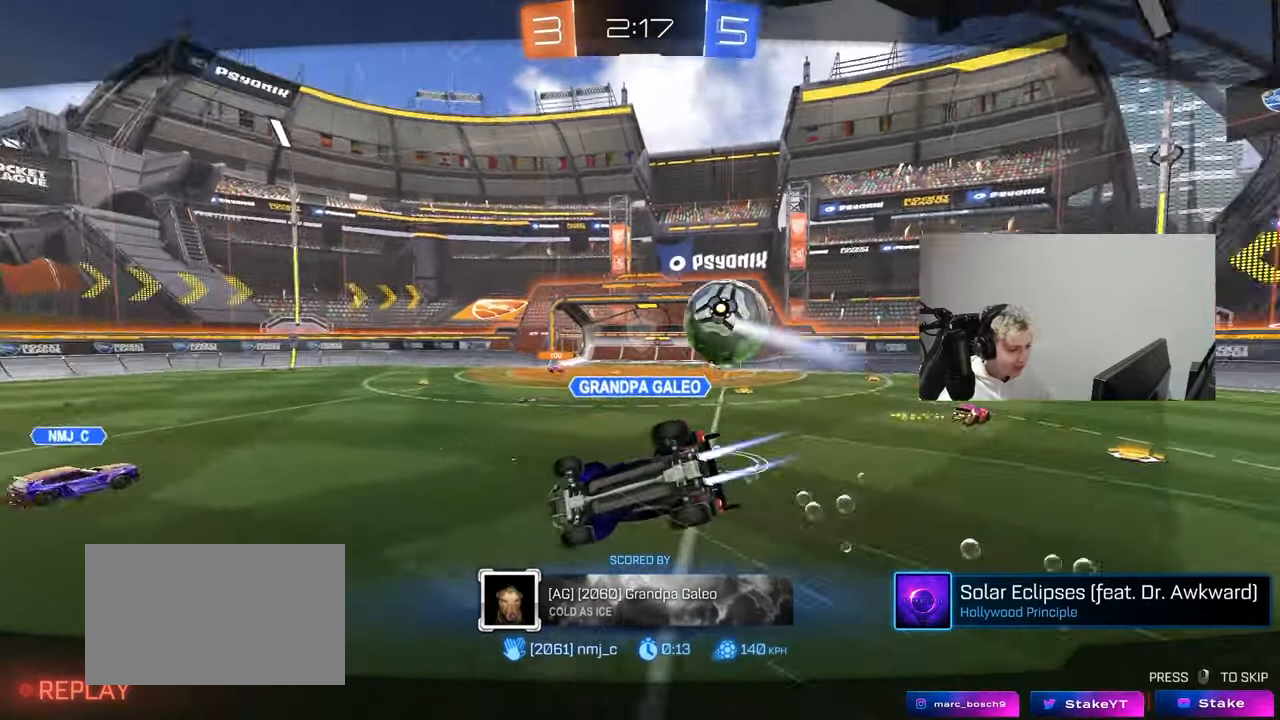
{"keys": [], "mouse": [], "mouse_move": "still", "events": []}
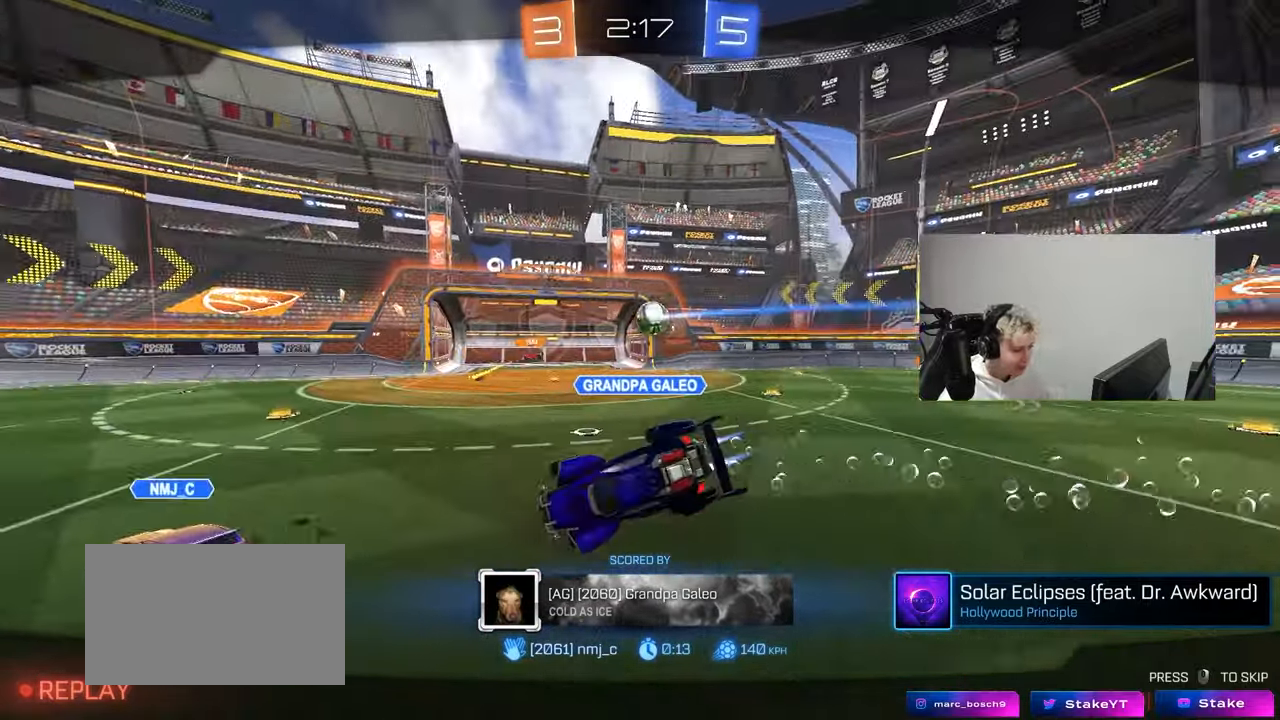
{"keys": [], "mouse": [], "mouse_move": "still", "events": []}
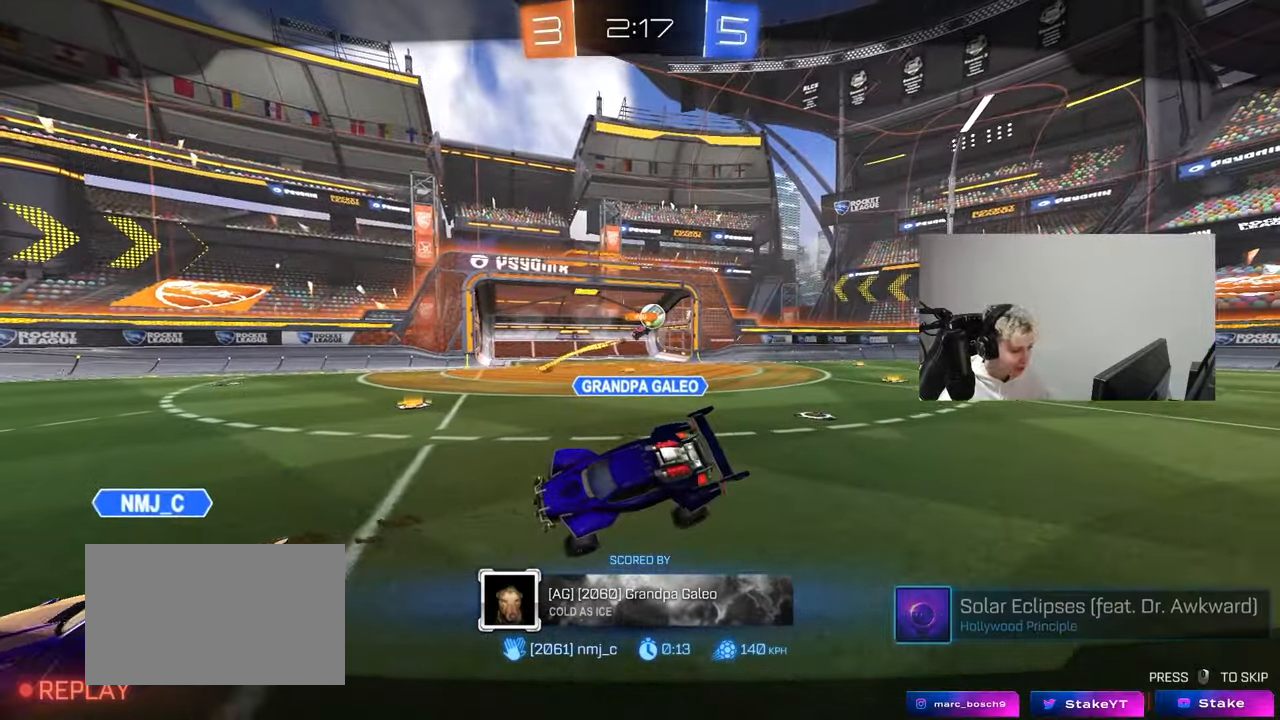
{"keys": [], "mouse": ["right"], "mouse_move": "still", "events": [[233, "mouse_right", "down"], [367, "mouse_right", "up"], [467, "mouse_right", "down"]]}
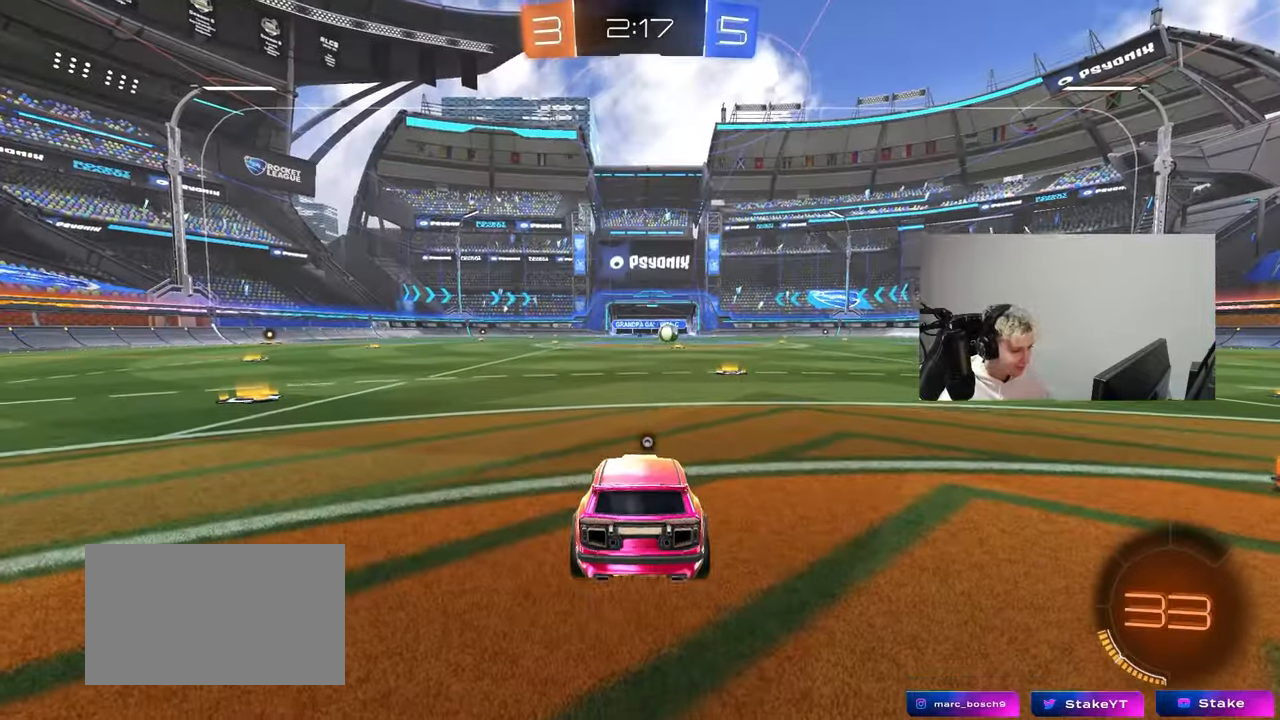
{"keys": [], "mouse": [], "mouse_move": "up-right", "events": [[100, "mouse_right", "up"], [200, "mouse_right", "down"], [383, "mouse_right", "up"]]}
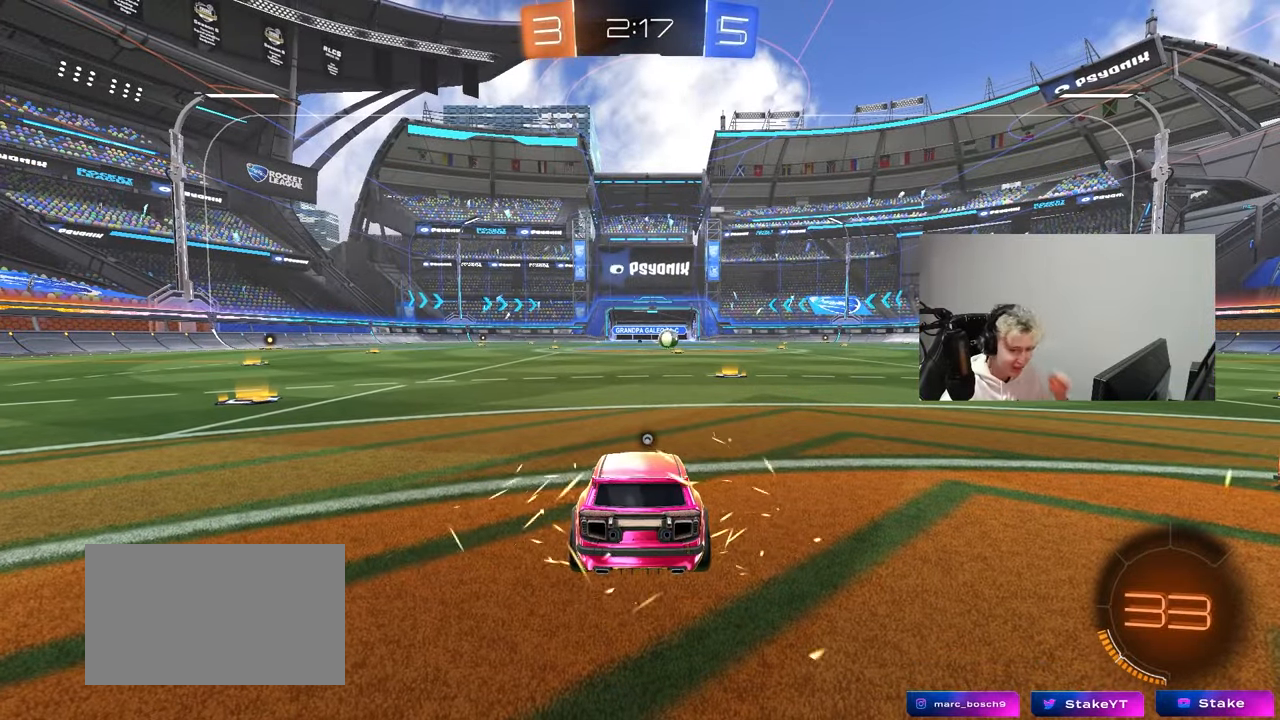
{"keys": [], "mouse": [], "mouse_move": "up-right", "events": []}
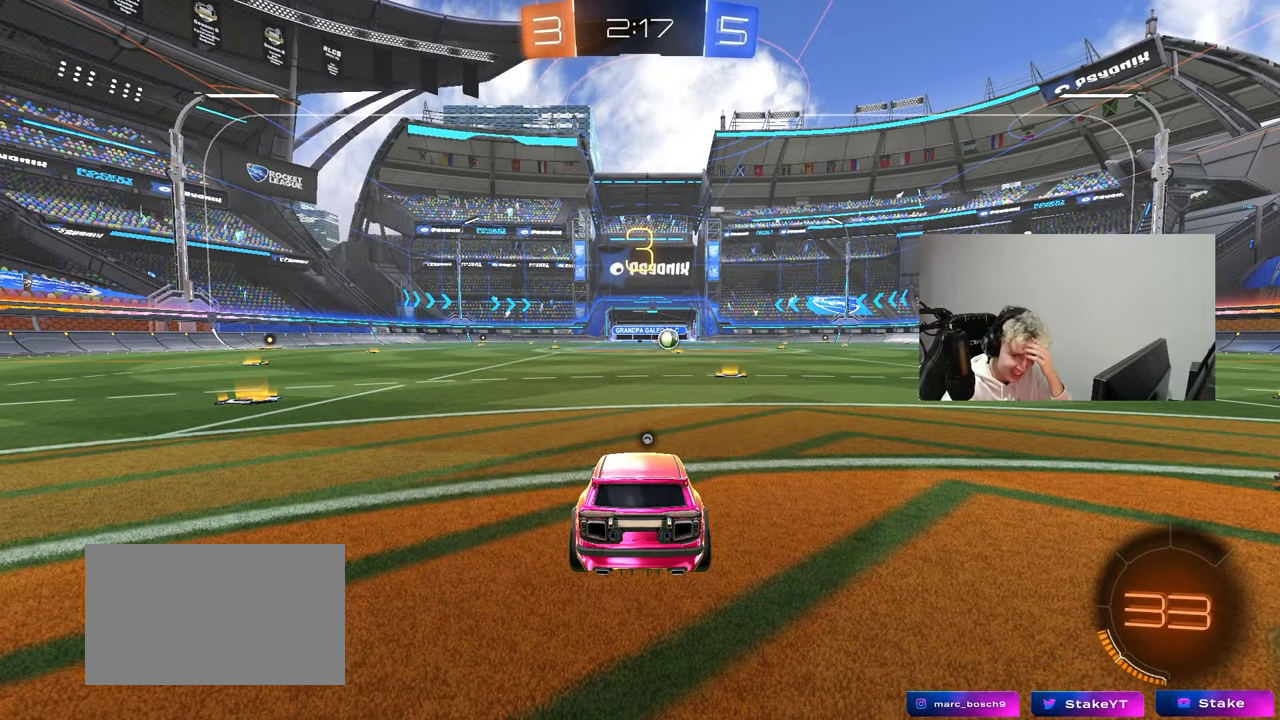
{"keys": [], "mouse": [], "mouse_move": "still", "events": []}
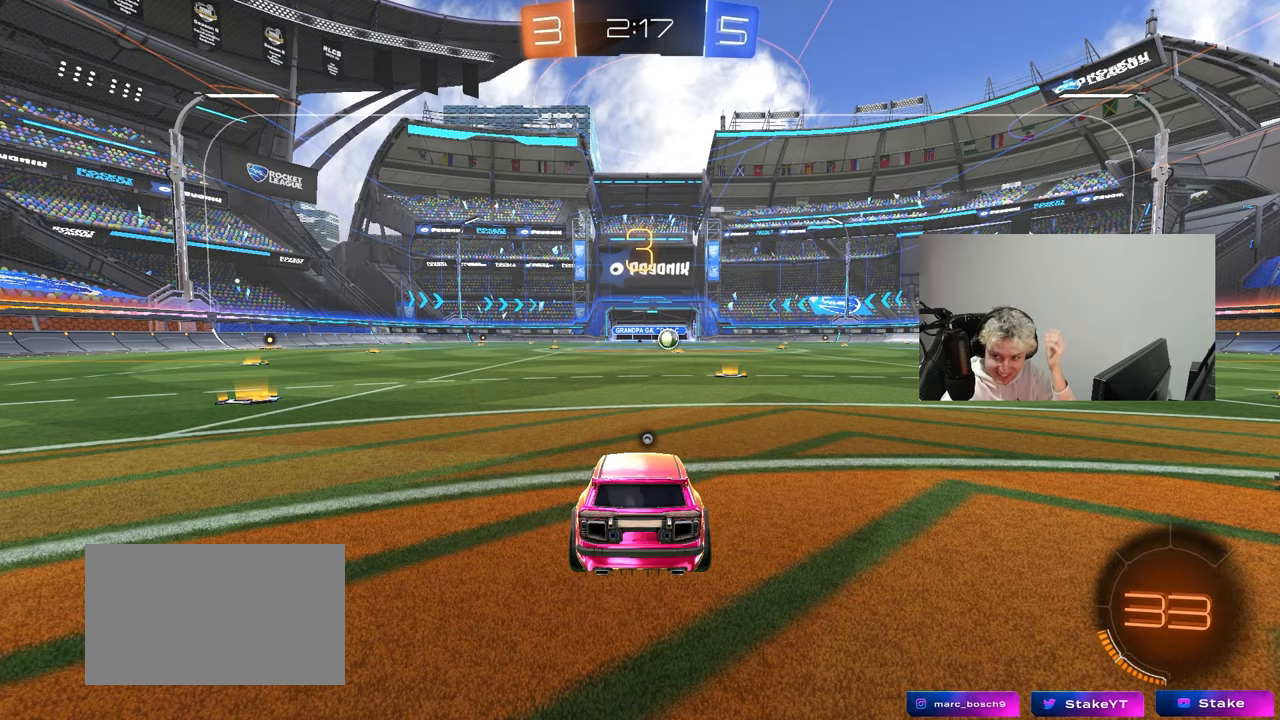
{"keys": [], "mouse": [], "mouse_move": "down", "events": []}
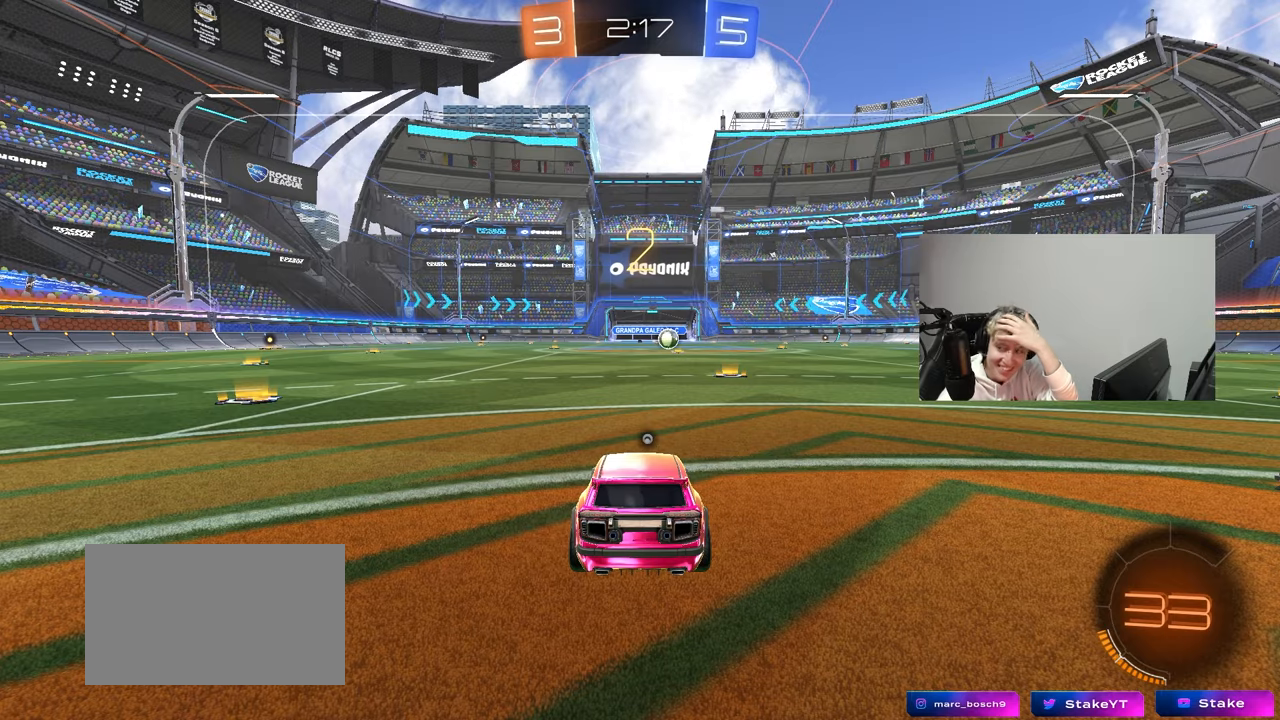
{"keys": [], "mouse": ["left"], "mouse_move": "still", "events": [[400, "mouse_left", "down"]]}
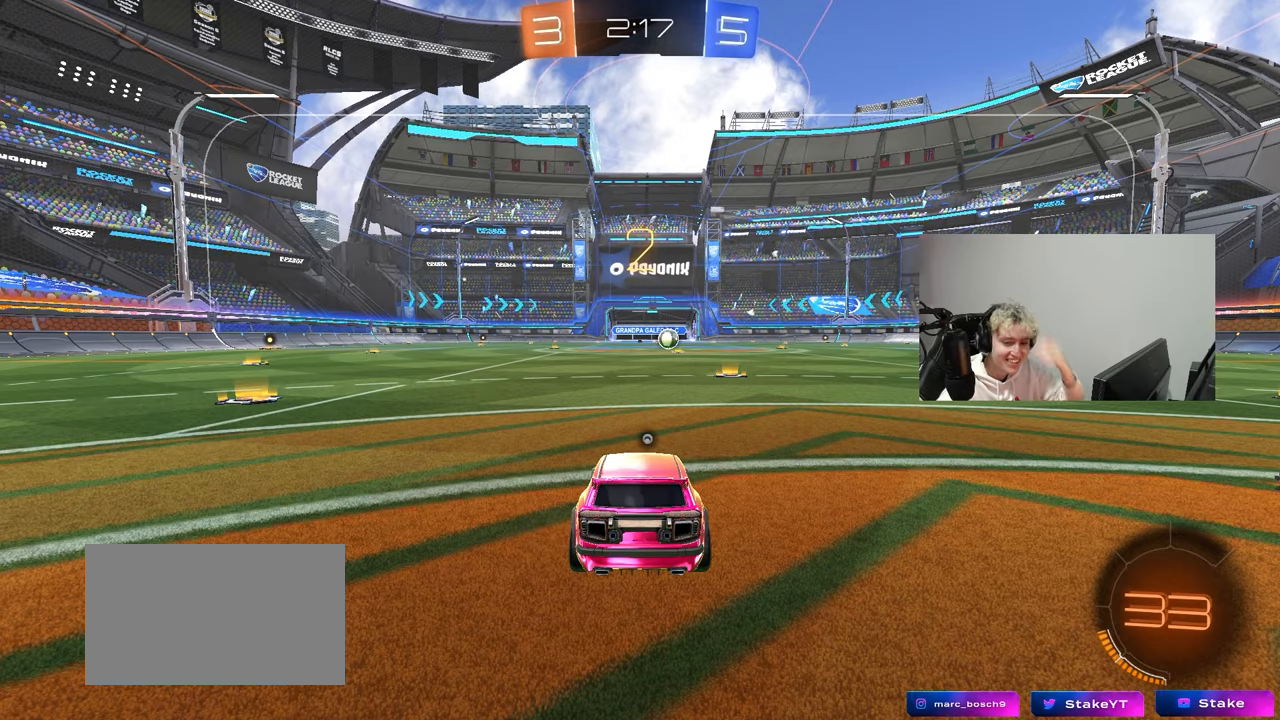
{"keys": [], "mouse": ["left"], "mouse_move": "left", "events": []}
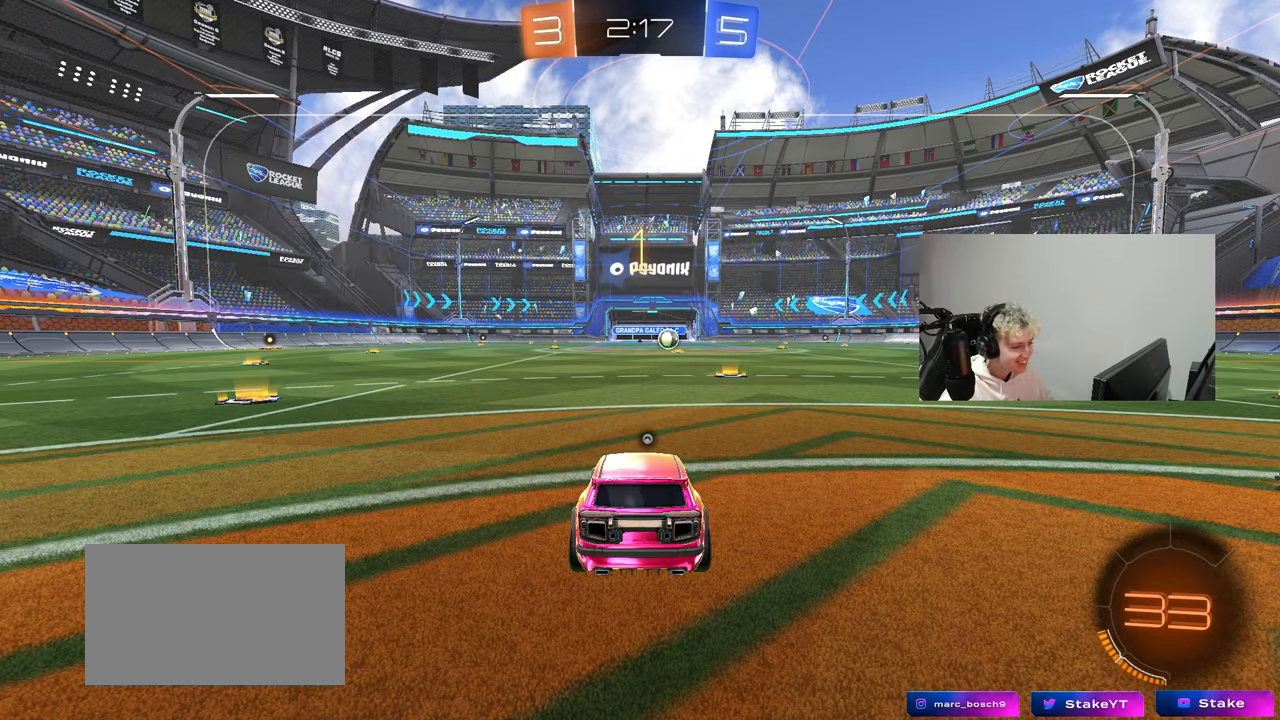
{"keys": ["w"], "mouse": ["left"], "mouse_move": "left", "events": [[67, "w", "down"], [100, "space", "down"], [300, "space", "up"]]}
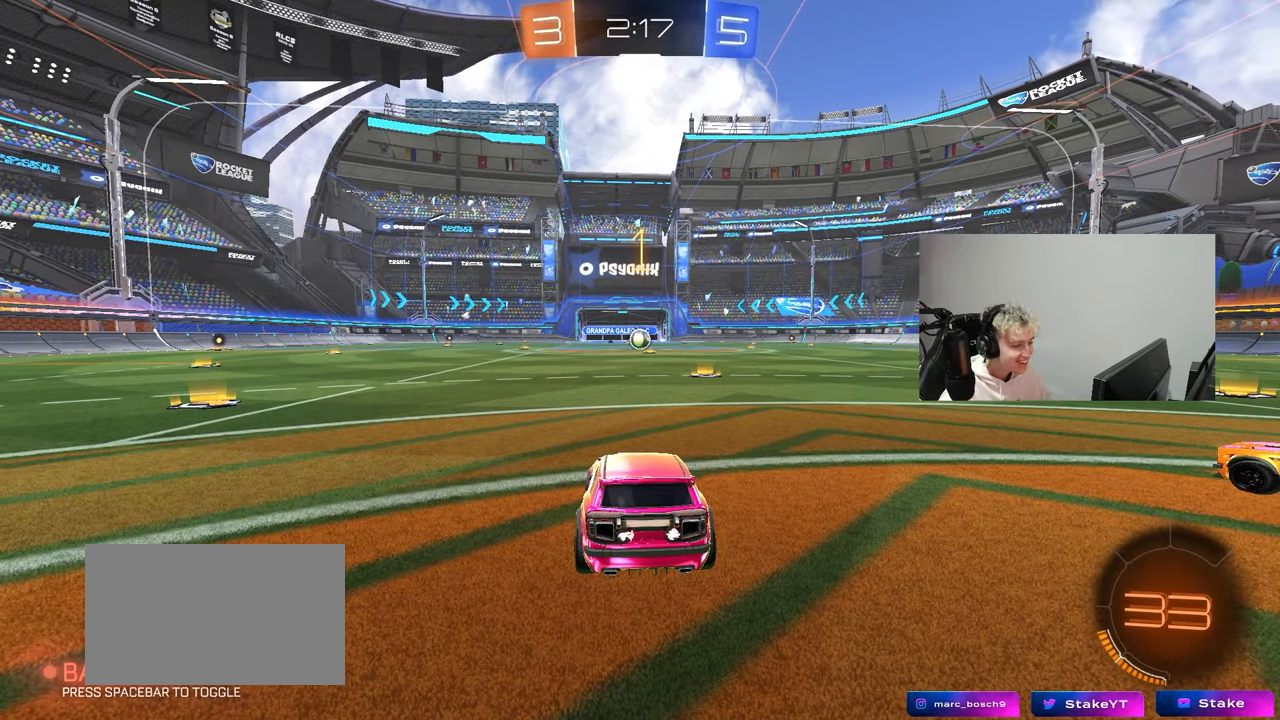
{"keys": ["w"], "mouse": ["left"], "mouse_move": "still", "events": [[317, "d", "down"], [450, "d", "up"]]}